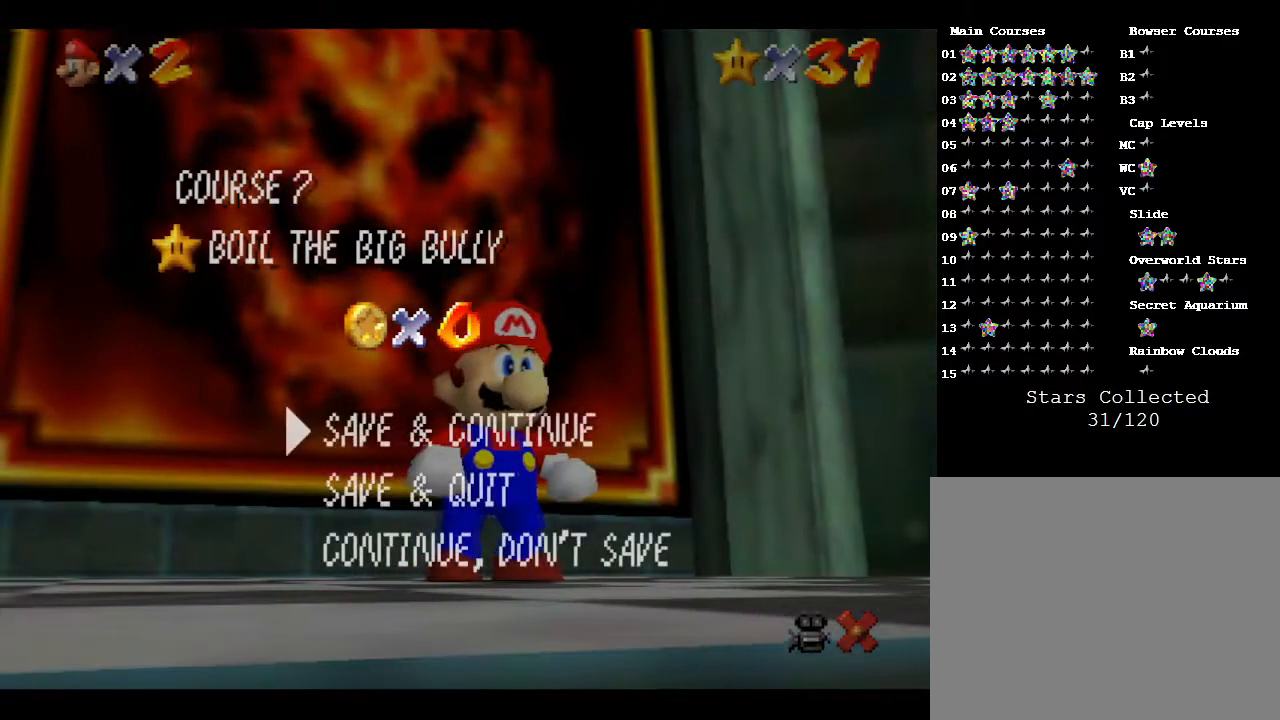
Gameplay with a controller (Nintendo layout); each line is a JSON object with the inputs held at the frame after it. "events" lists button and stick changes between this image and that frame as [ms after this image, input, new state], when the widget could be followed in between. Not read: L3 R3.
{"buttons": [], "left_stick": "center", "events": [[33, "START", "down"], [433, "START", "up"]]}
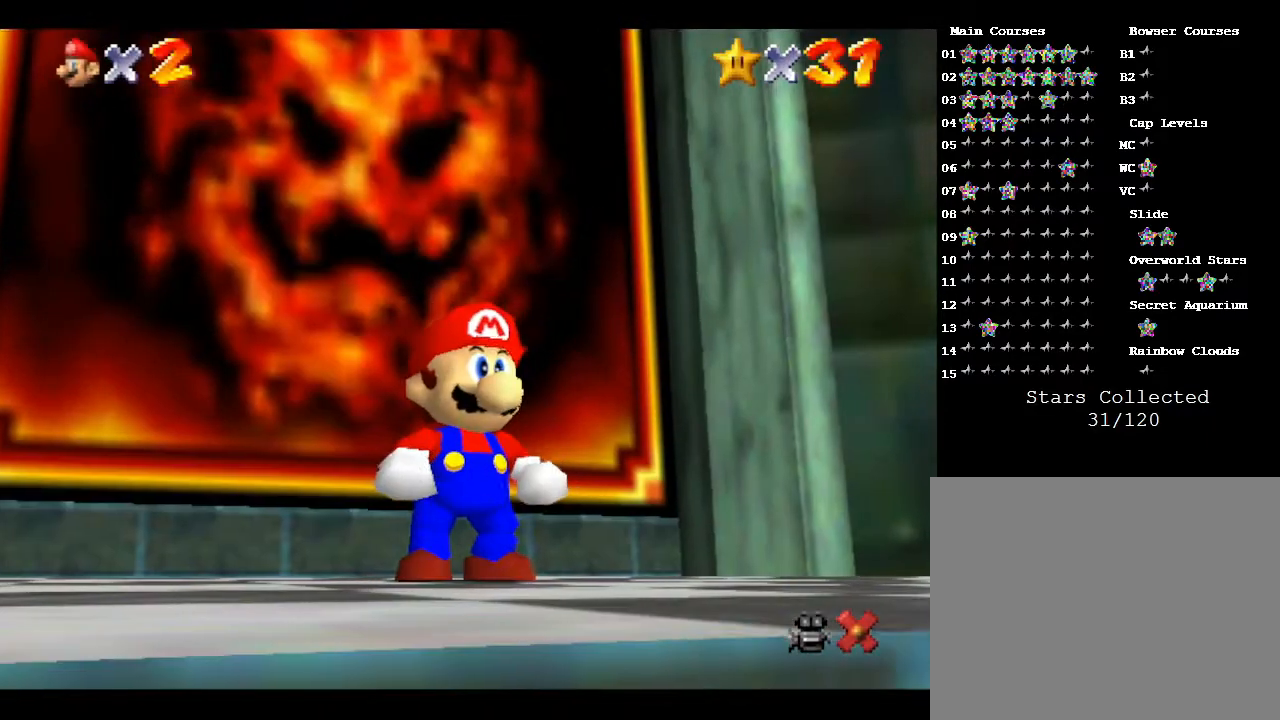
{"buttons": ["A"], "left_stick": "up", "events": [[117, "left_stick", "up"], [300, "A", "down"]]}
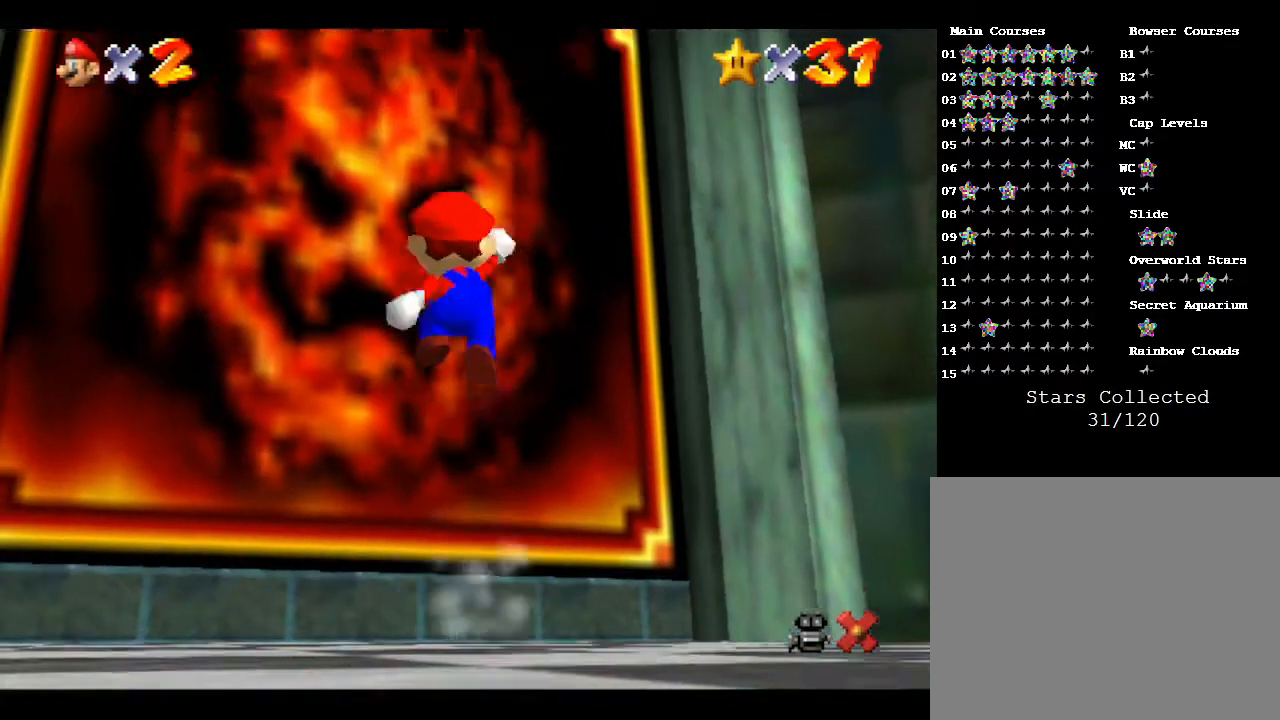
{"buttons": ["A"], "left_stick": "up-left", "events": [[83, "left_stick", "up-left"]]}
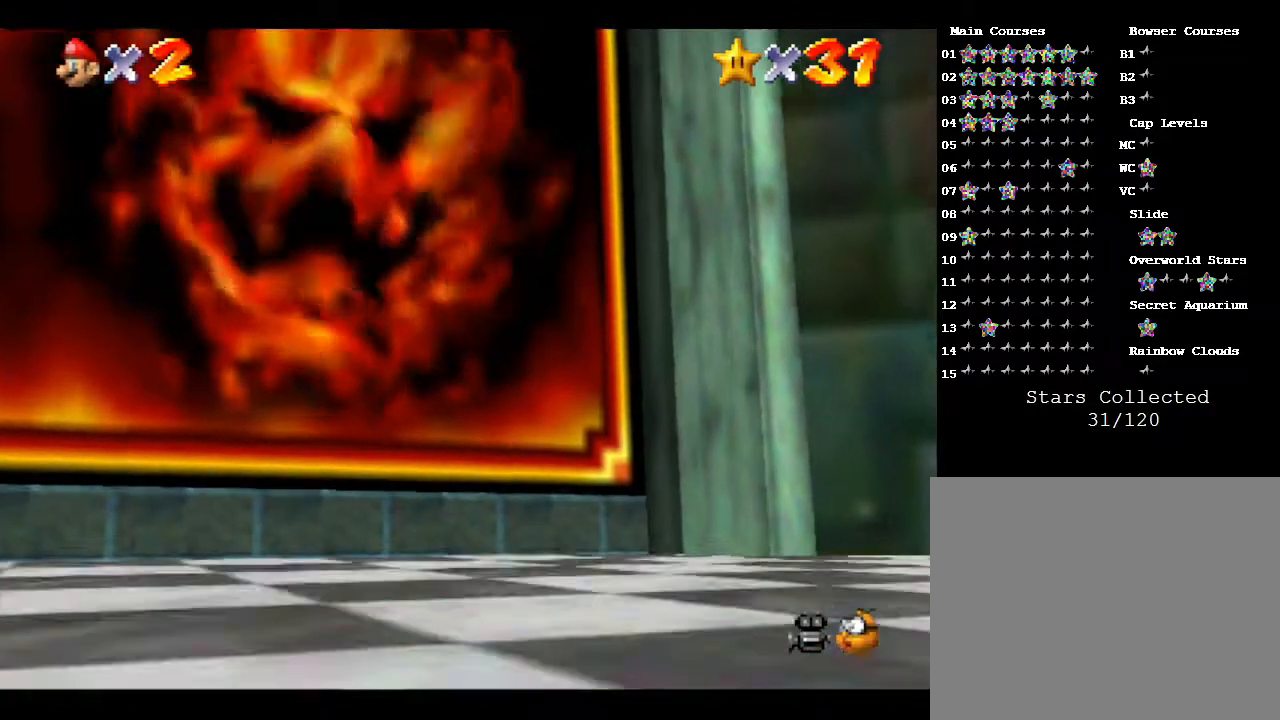
{"buttons": [], "left_stick": "center", "events": [[33, "A", "up"], [167, "left_stick", "center"]]}
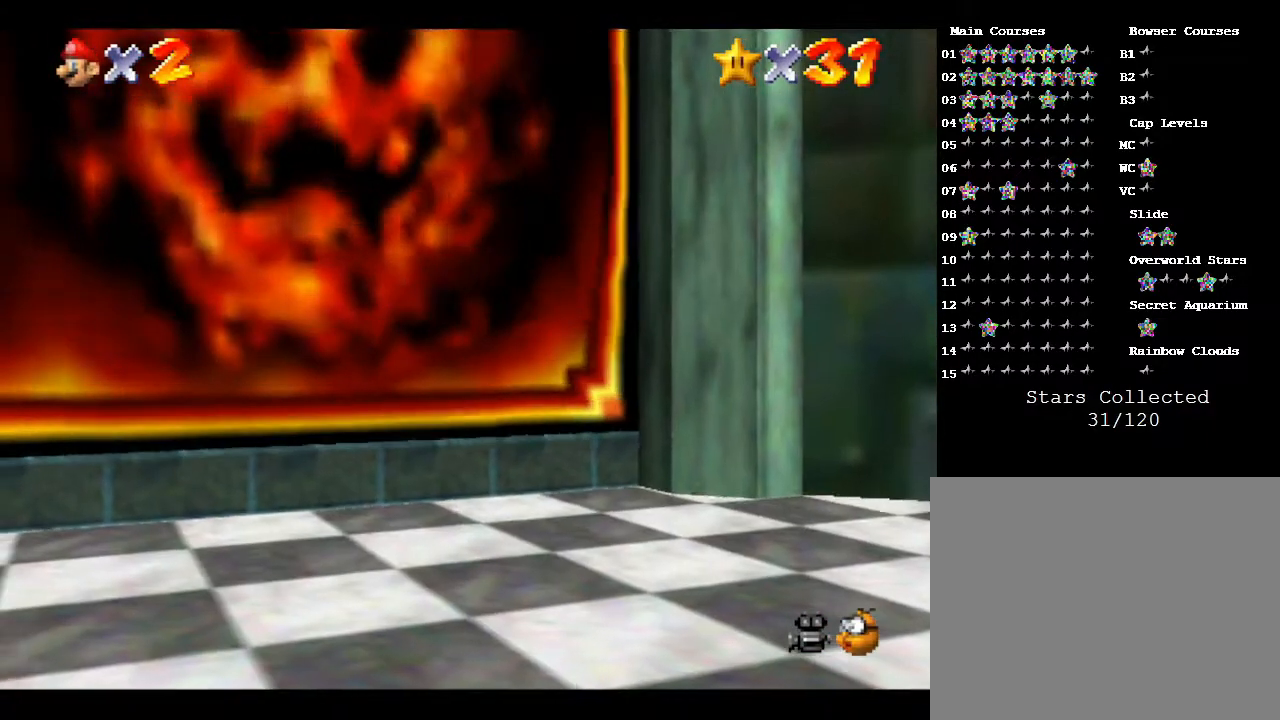
{"buttons": [], "left_stick": "center", "events": []}
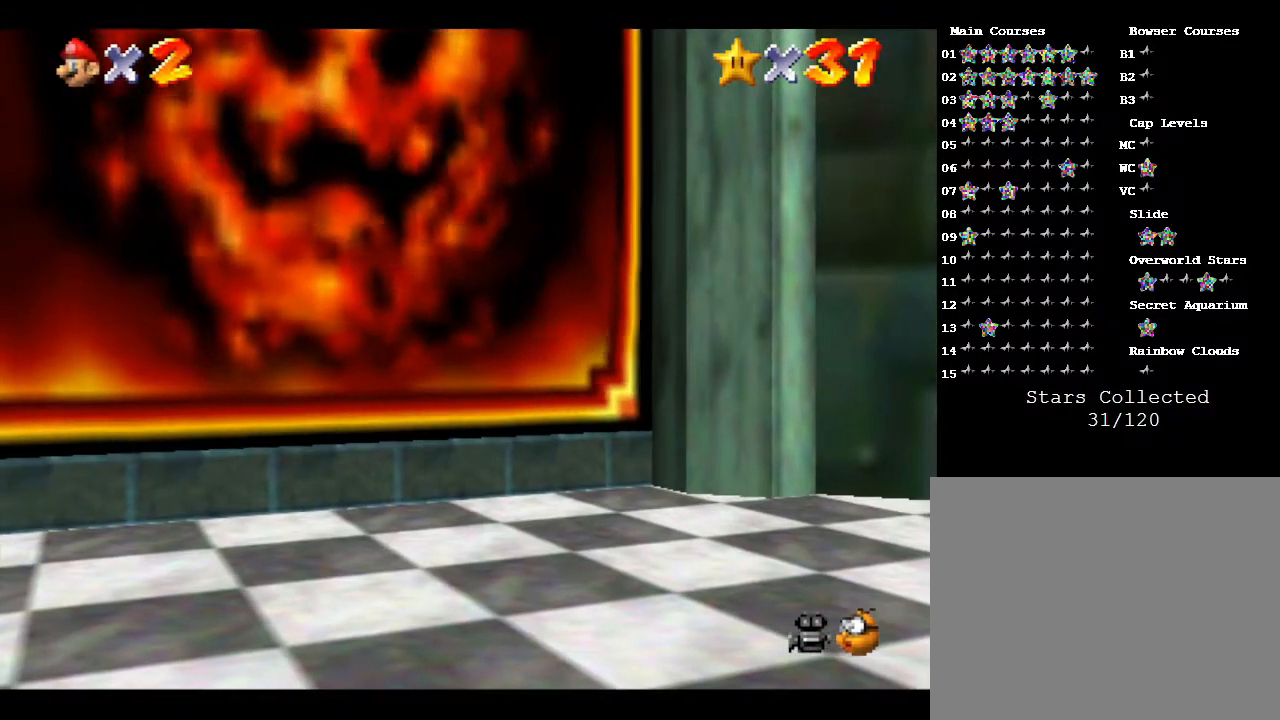
{"buttons": [], "left_stick": "center", "events": []}
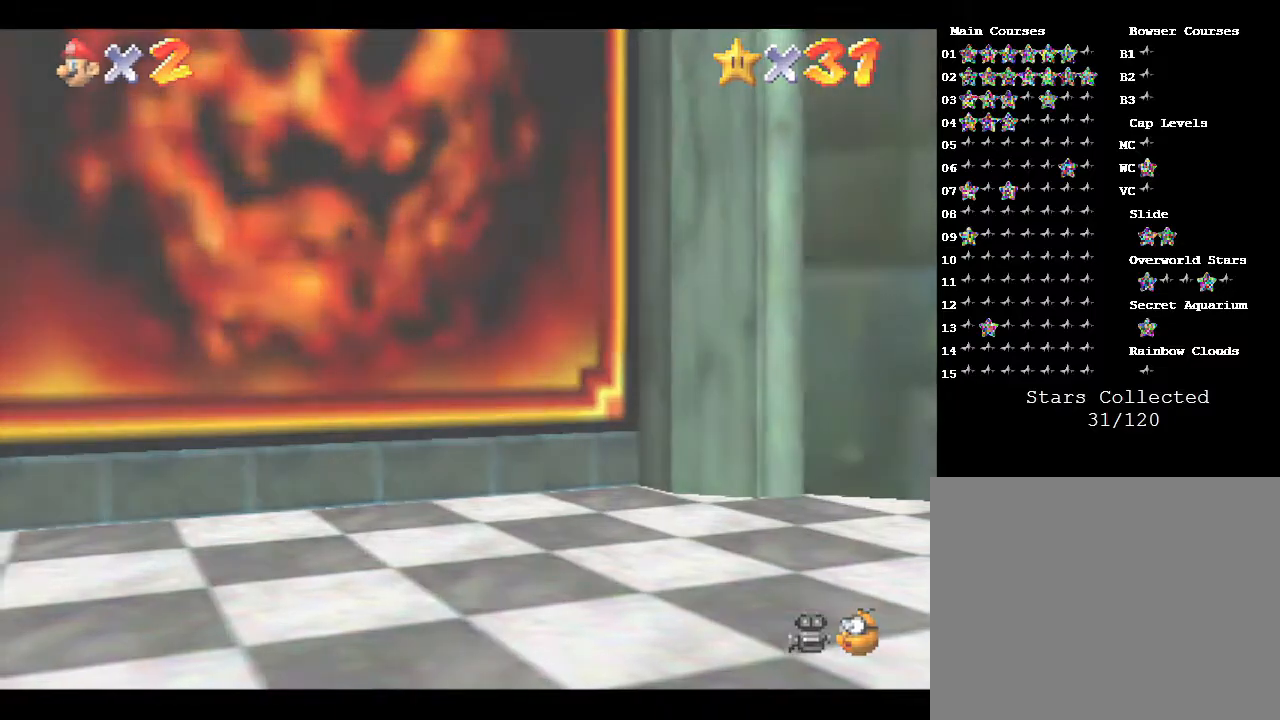
{"buttons": [], "left_stick": "center", "events": []}
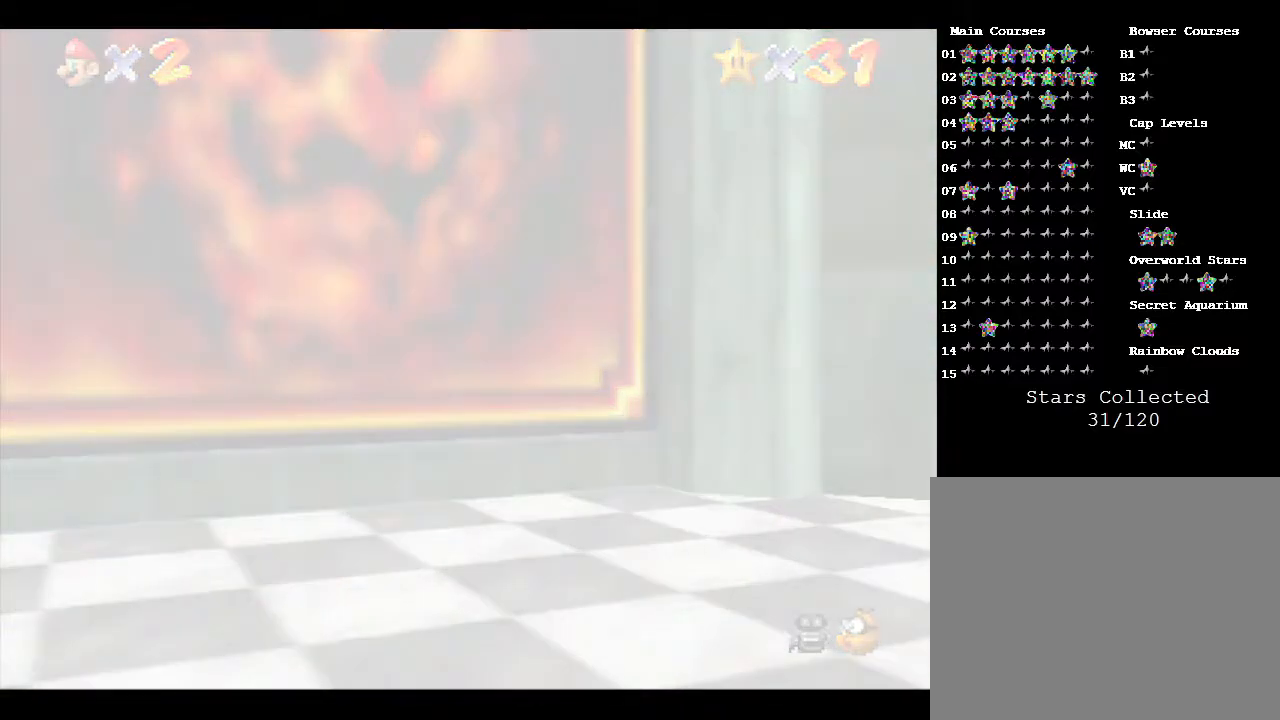
{"buttons": [], "left_stick": "center", "events": []}
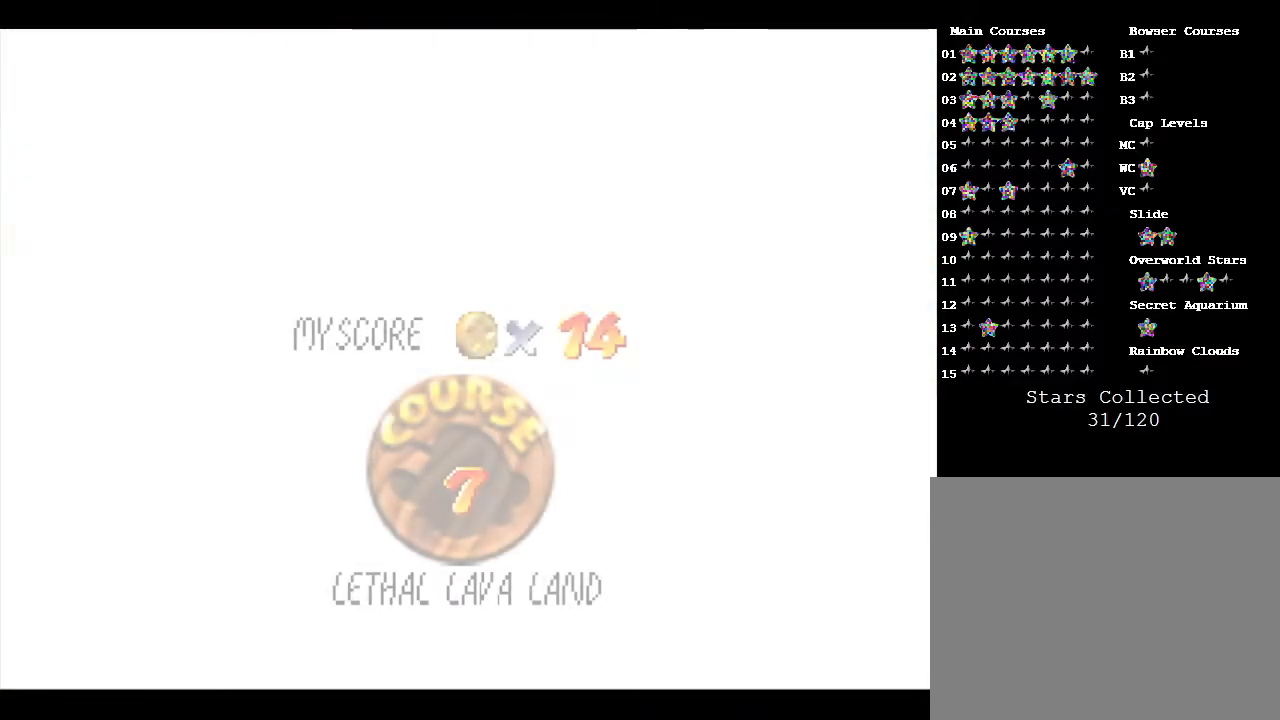
{"buttons": ["A"], "left_stick": "center", "events": [[383, "A", "down"]]}
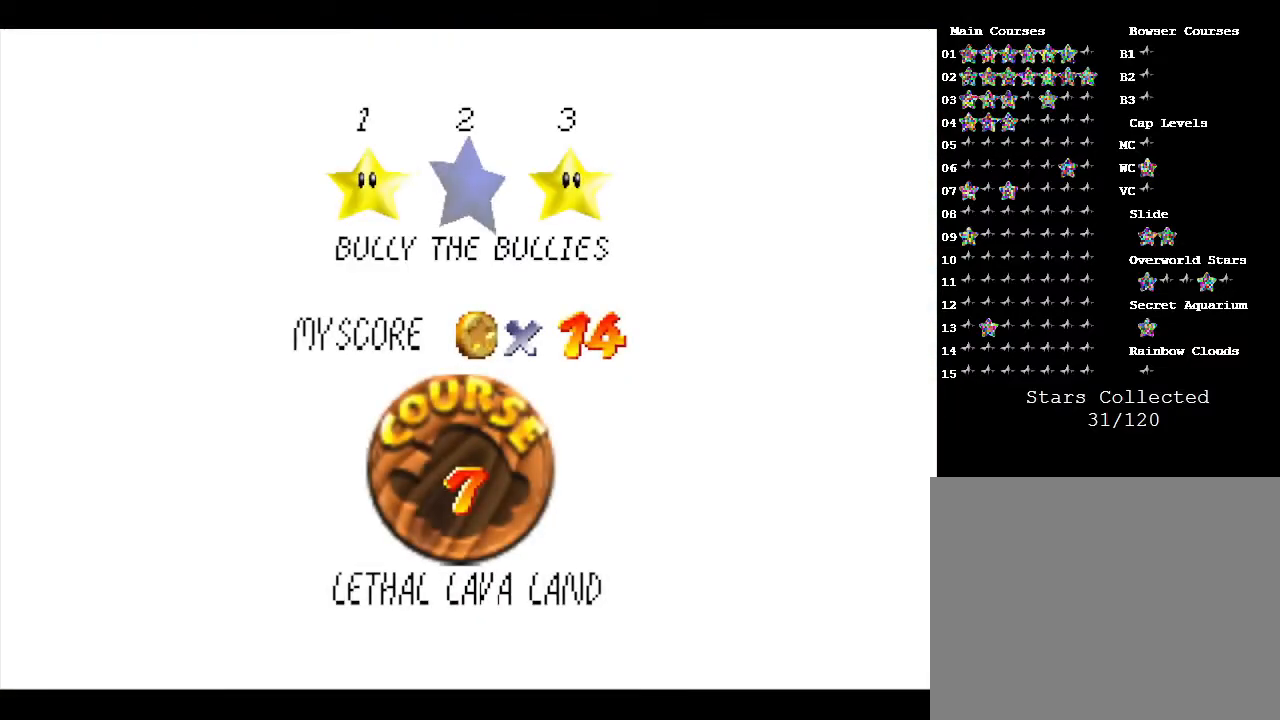
{"buttons": [], "left_stick": "center", "events": [[33, "A", "up"], [183, "A", "down"], [250, "A", "up"], [333, "A", "down"], [400, "A", "up"]]}
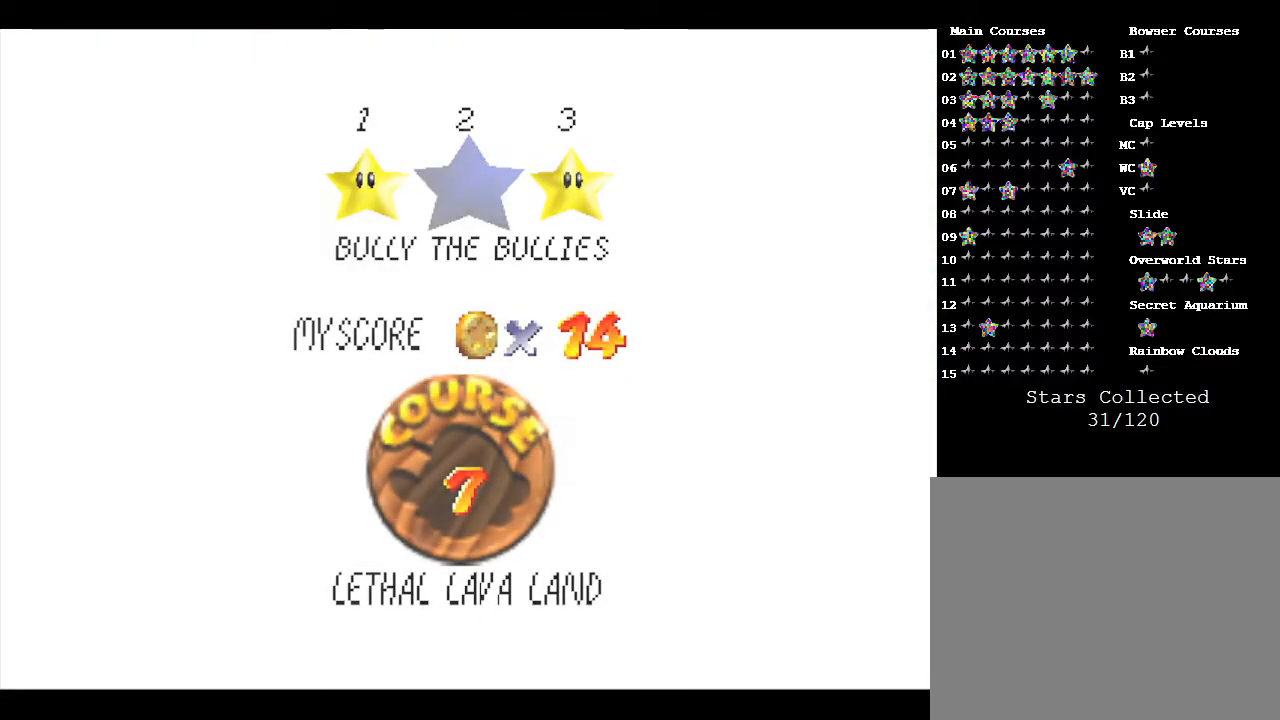
{"buttons": [], "left_stick": "center", "events": [[50, "A", "down"], [183, "A", "up"]]}
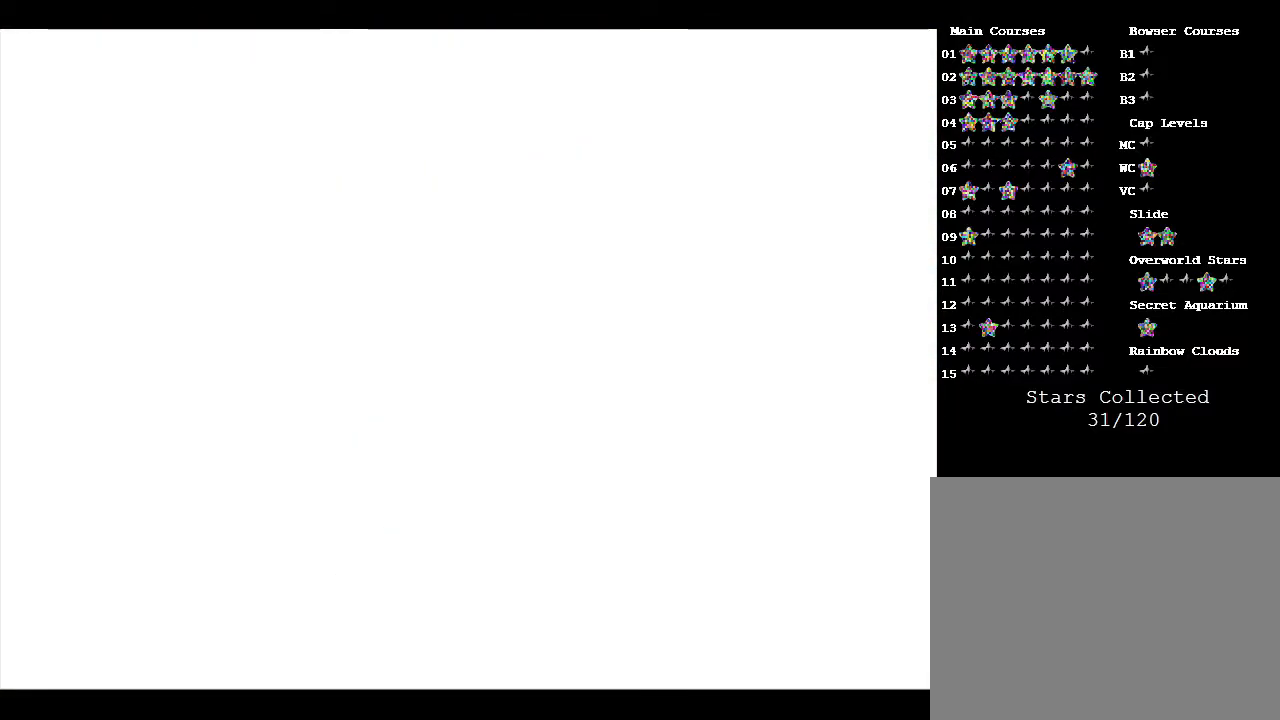
{"buttons": [], "left_stick": "center", "events": []}
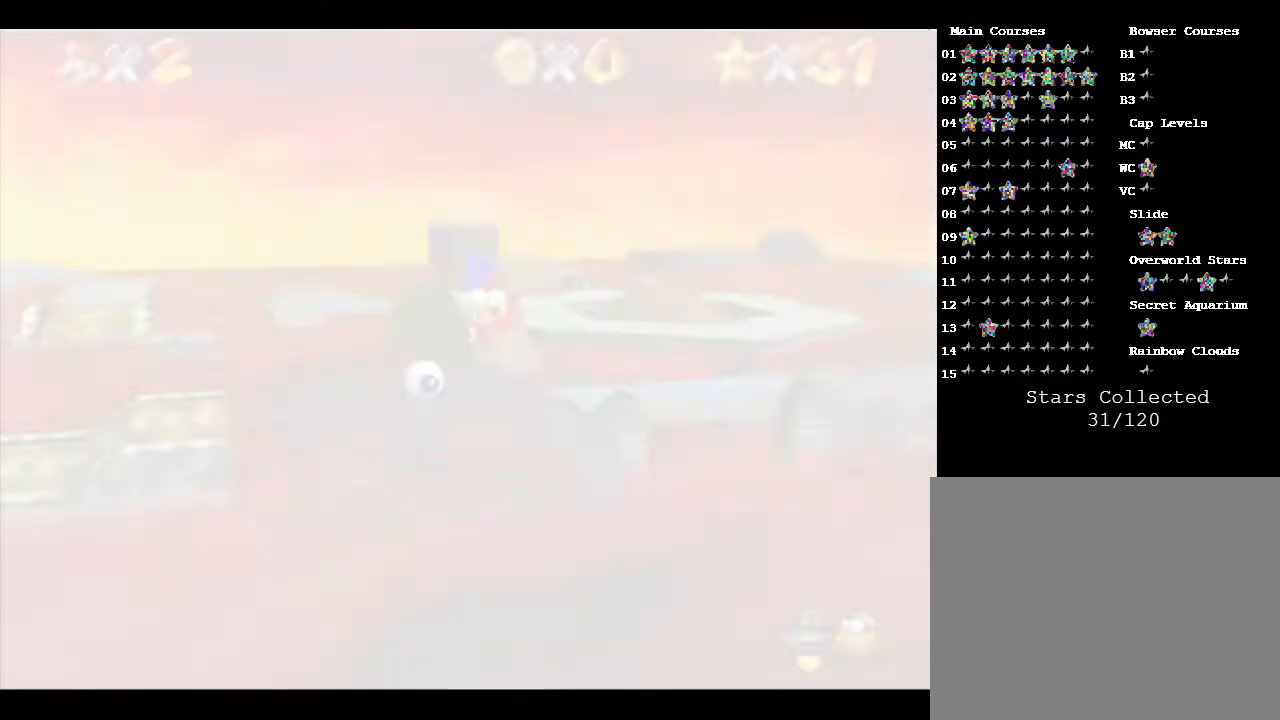
{"buttons": [], "left_stick": "right", "events": [[217, "left_stick", "right"]]}
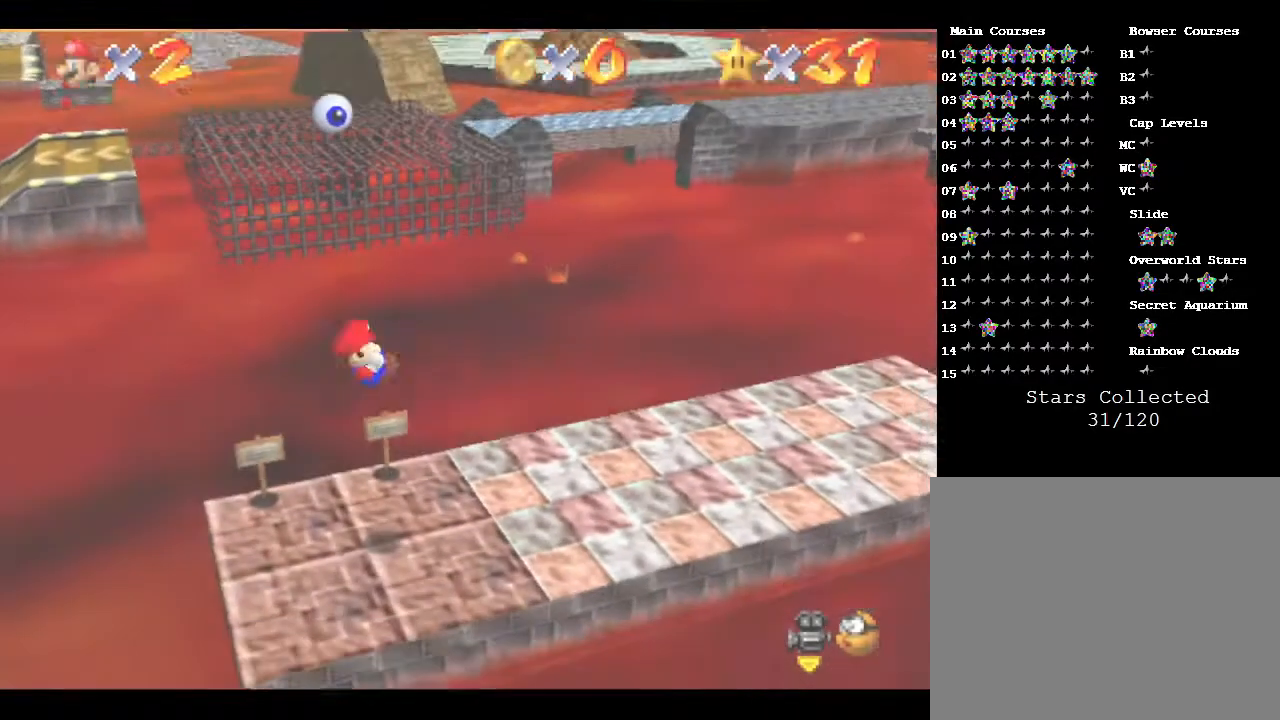
{"buttons": [], "left_stick": "right", "events": []}
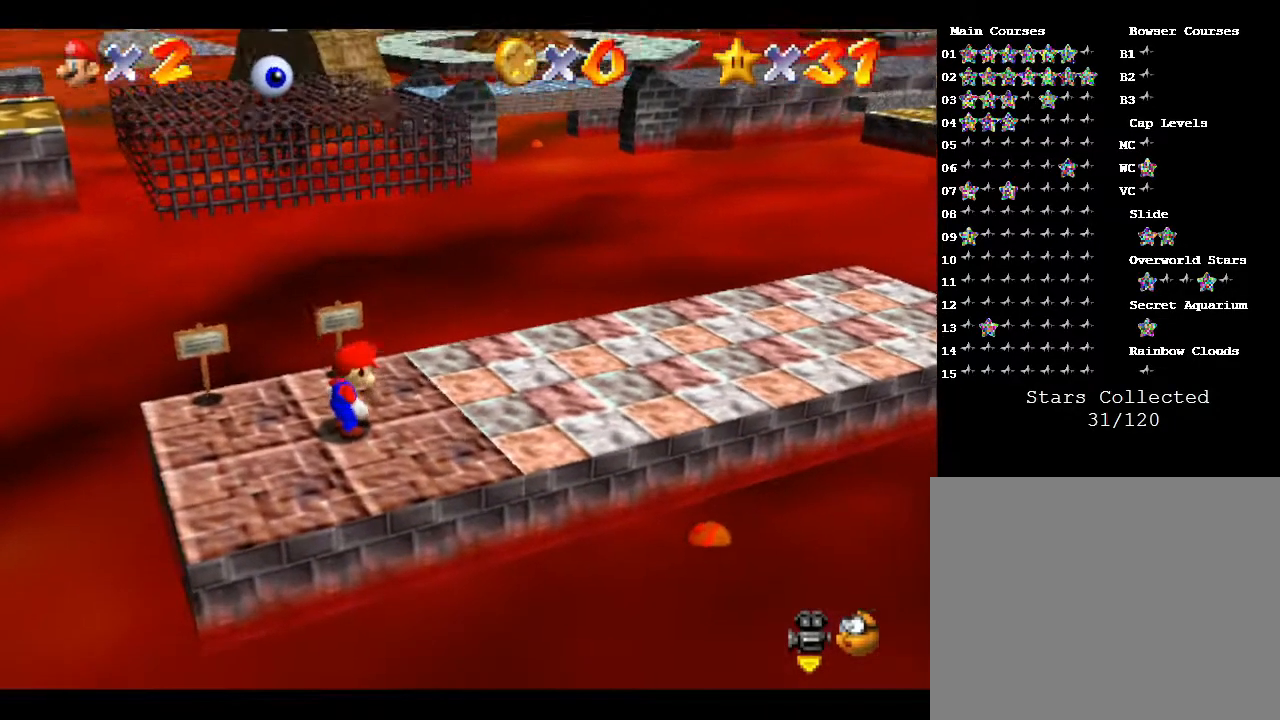
{"buttons": [], "left_stick": "right", "events": []}
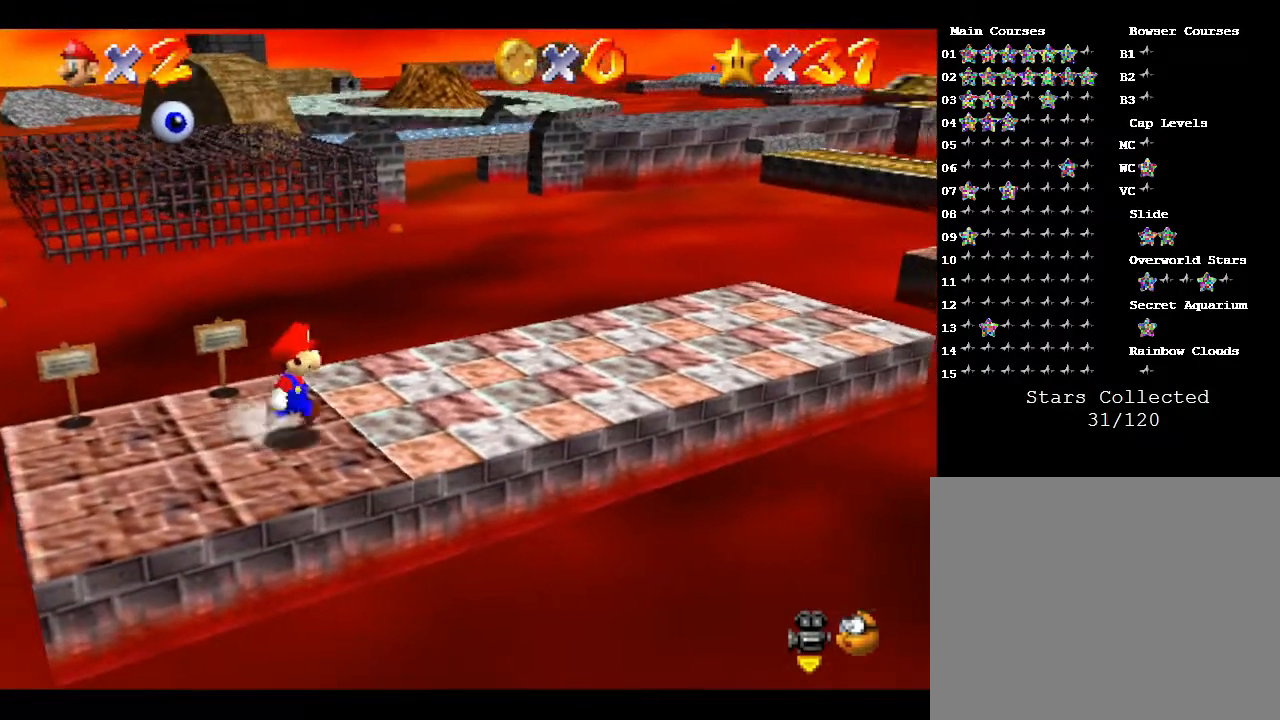
{"buttons": [], "left_stick": "up-right", "events": [[350, "left_stick", "up-right"]]}
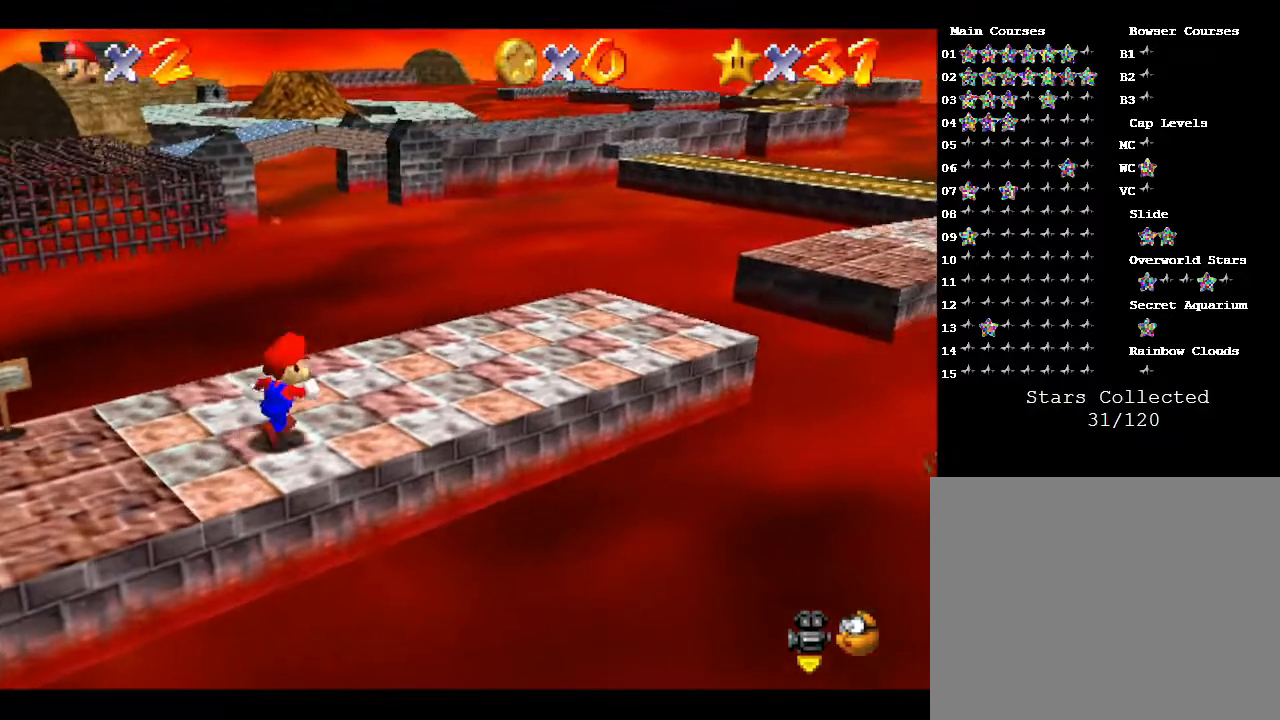
{"buttons": [], "left_stick": "up-right", "events": []}
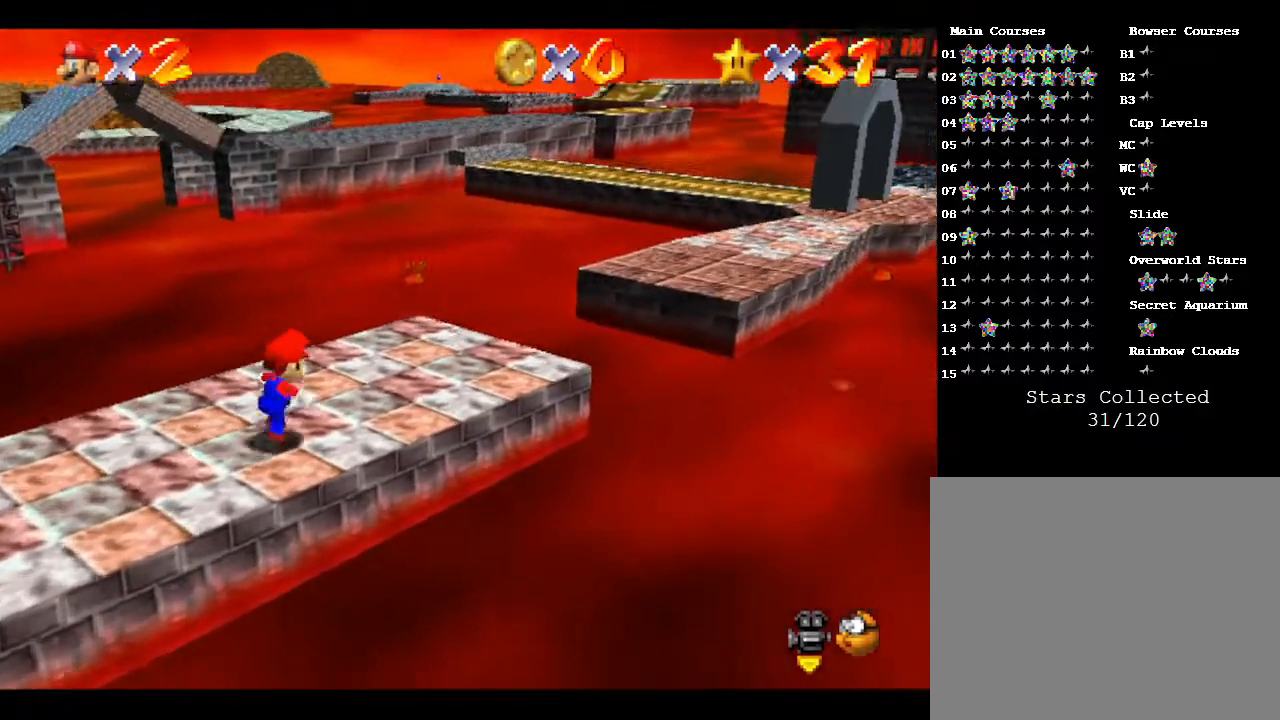
{"buttons": ["A"], "left_stick": "up-right", "events": [[300, "A", "down"]]}
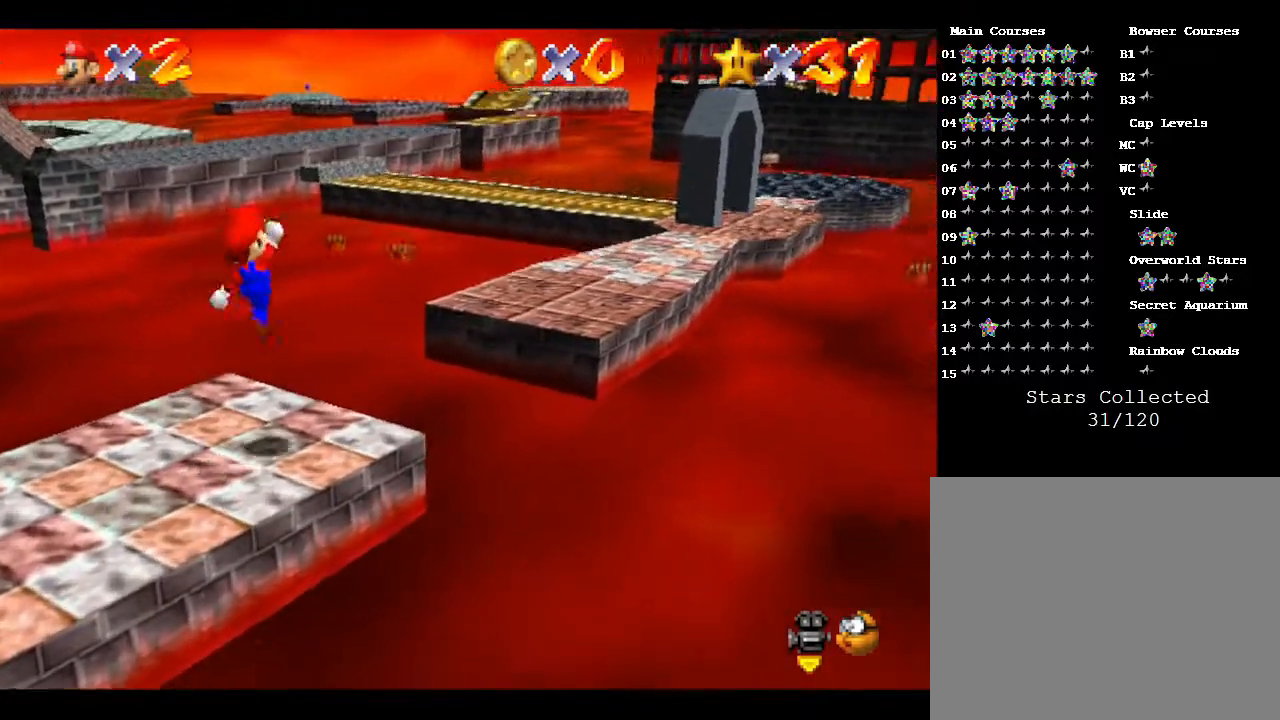
{"buttons": ["B"], "left_stick": "up-right", "events": [[250, "A", "up"], [333, "B", "down"]]}
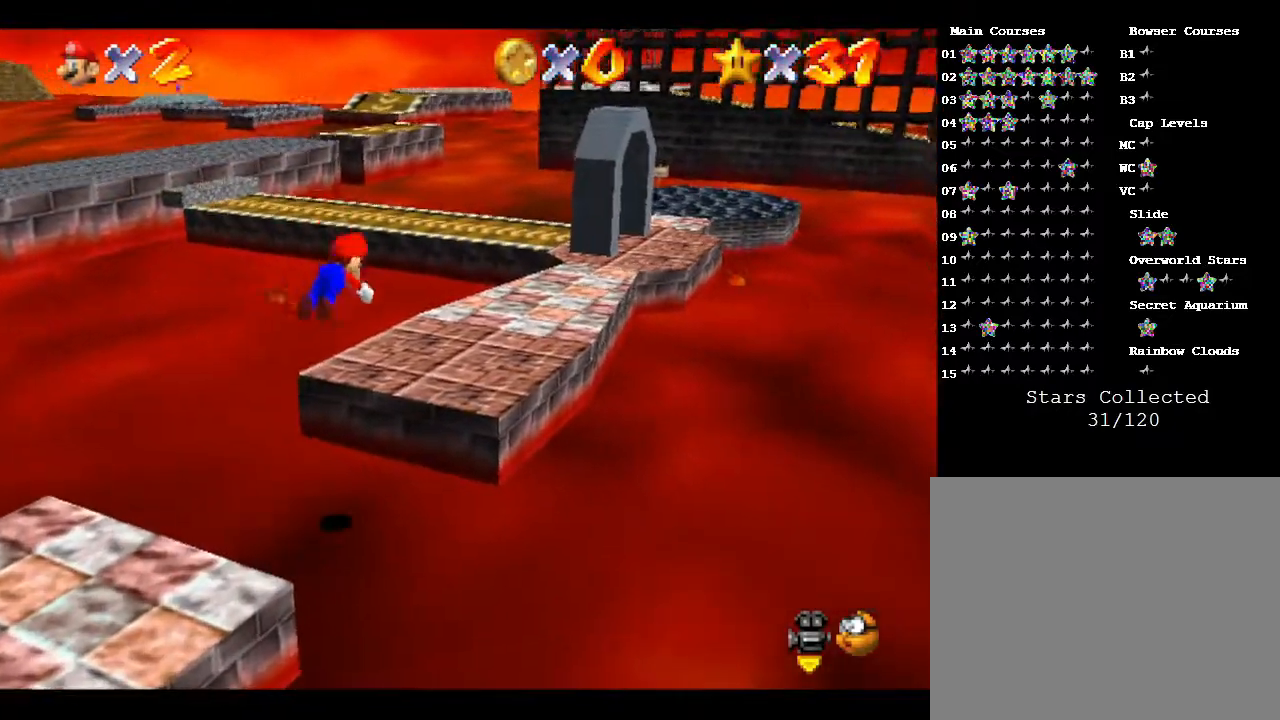
{"buttons": [], "left_stick": "up-right", "events": [[83, "left_stick", "up"], [117, "B", "up"], [317, "B", "down"], [417, "B", "up"], [450, "left_stick", "up-right"]]}
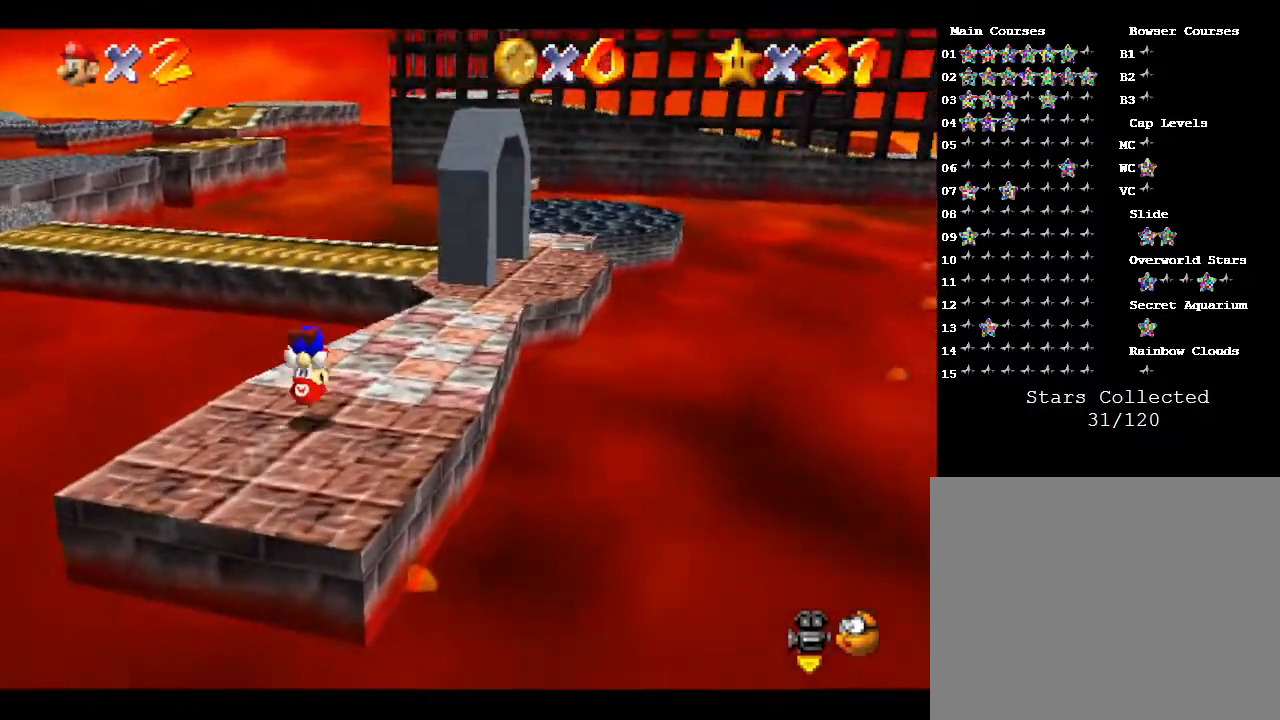
{"buttons": [], "left_stick": "up-right", "events": []}
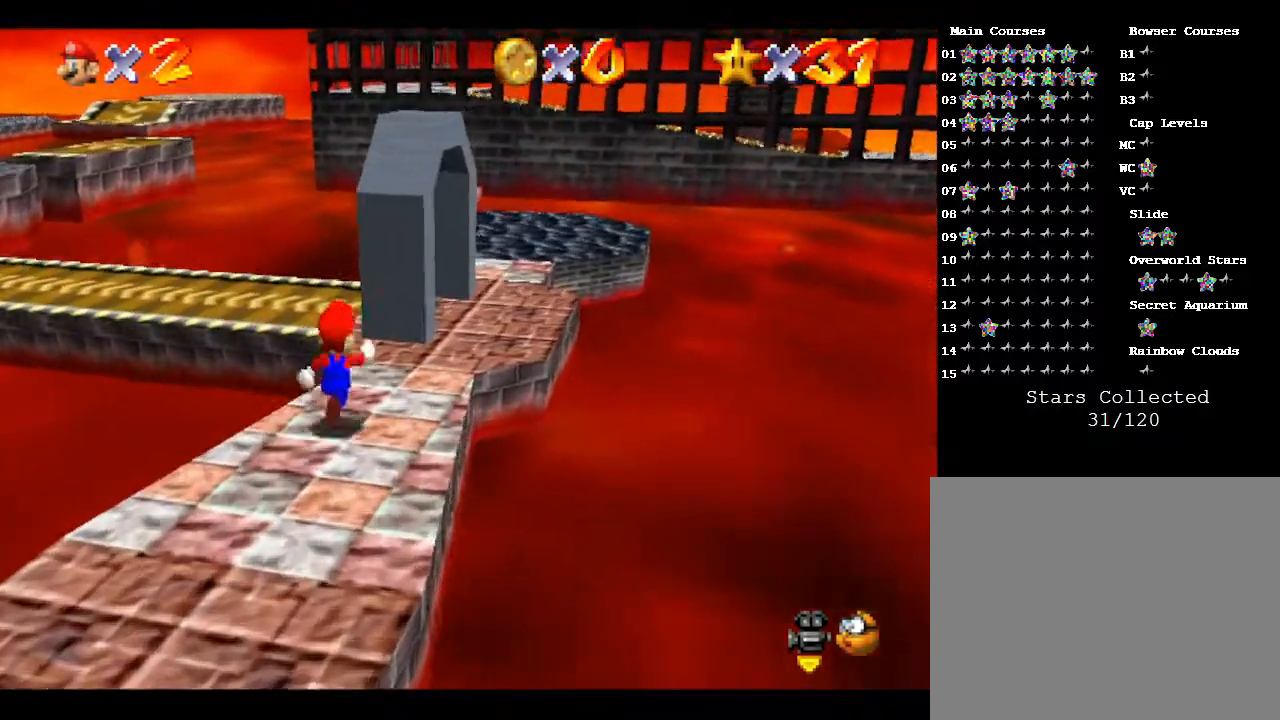
{"buttons": [], "left_stick": "up", "events": [[467, "left_stick", "up"]]}
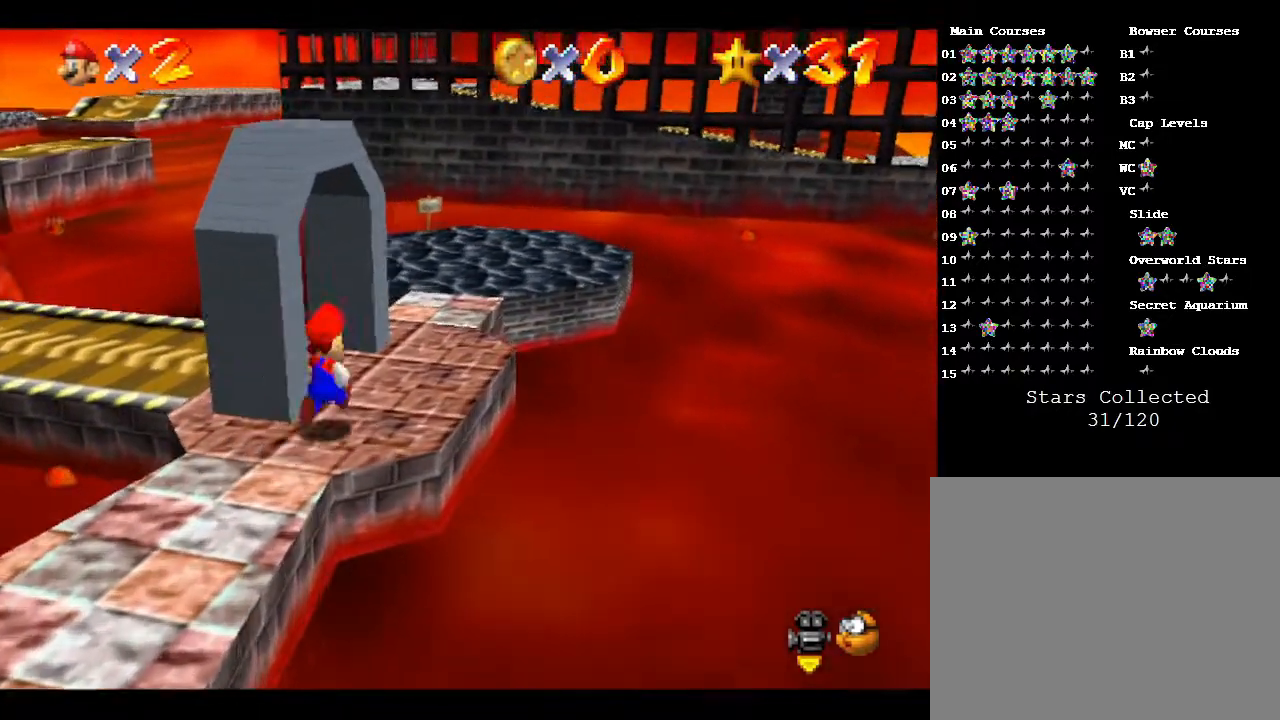
{"buttons": ["B"], "left_stick": "up-left", "events": [[233, "left_stick", "up-left"], [433, "B", "down"]]}
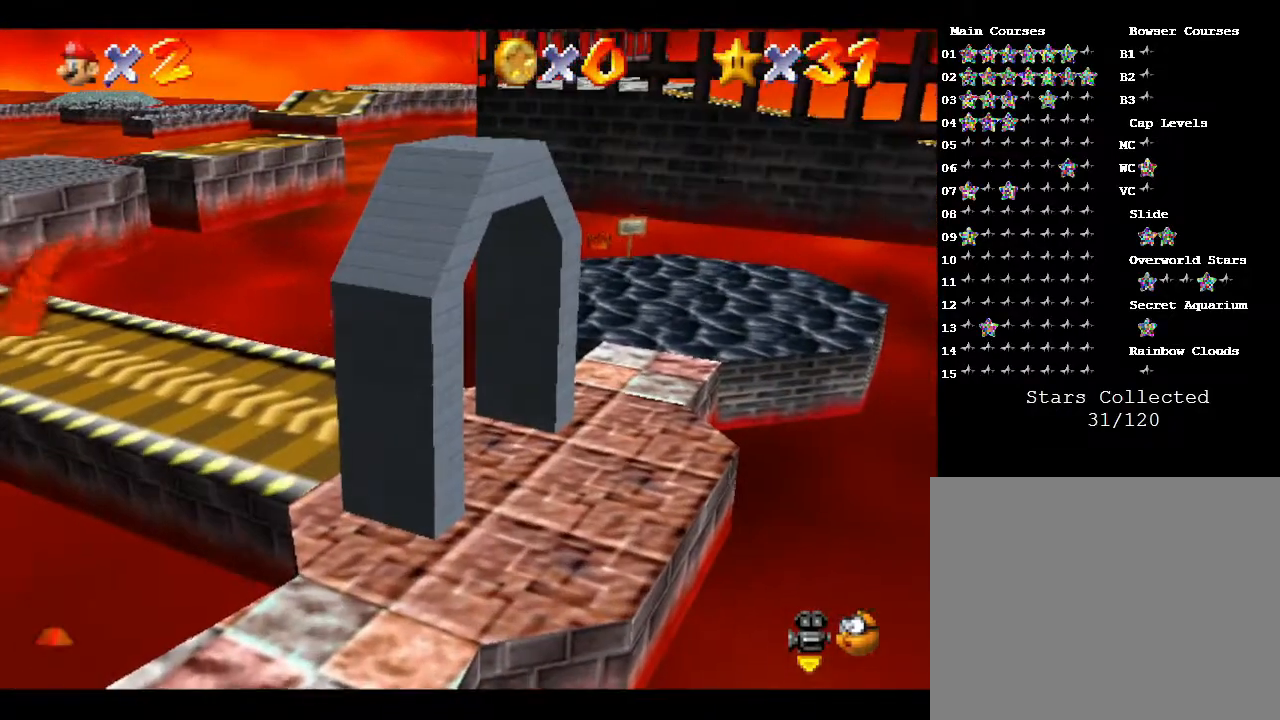
{"buttons": [], "left_stick": "up-left", "events": [[150, "B", "up"], [350, "B", "down"], [467, "B", "up"]]}
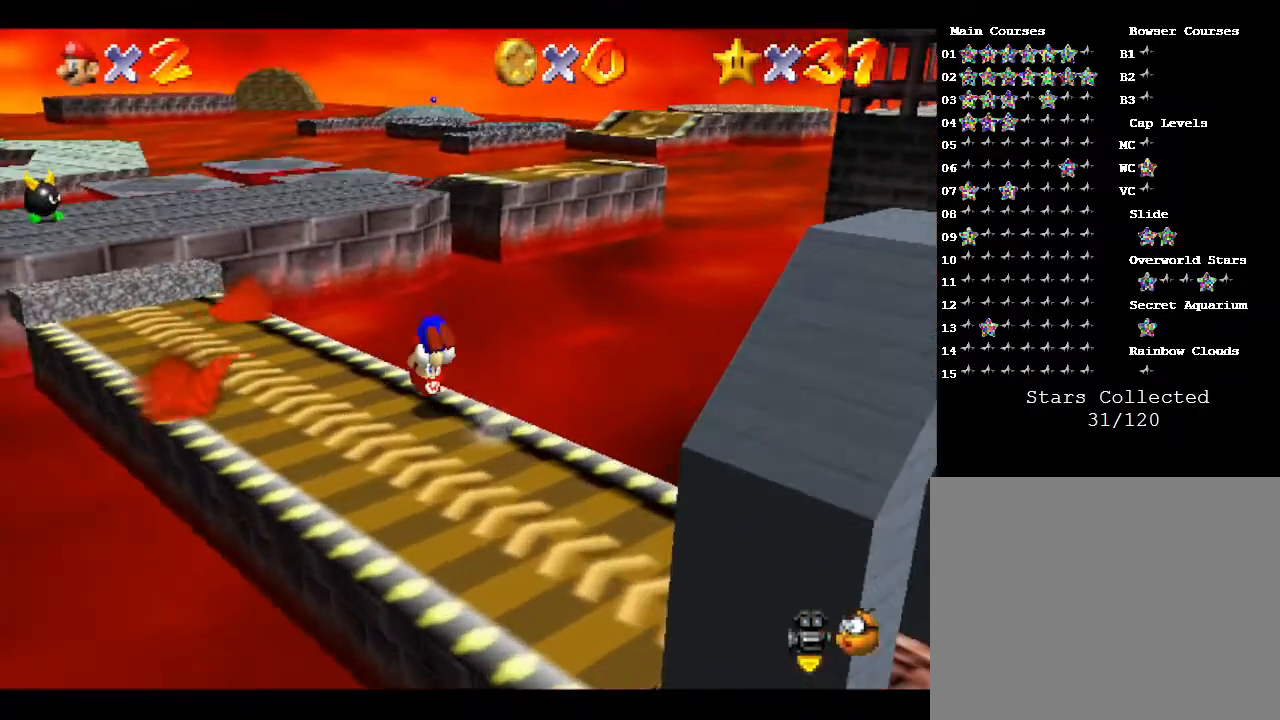
{"buttons": [], "left_stick": "up-left", "events": []}
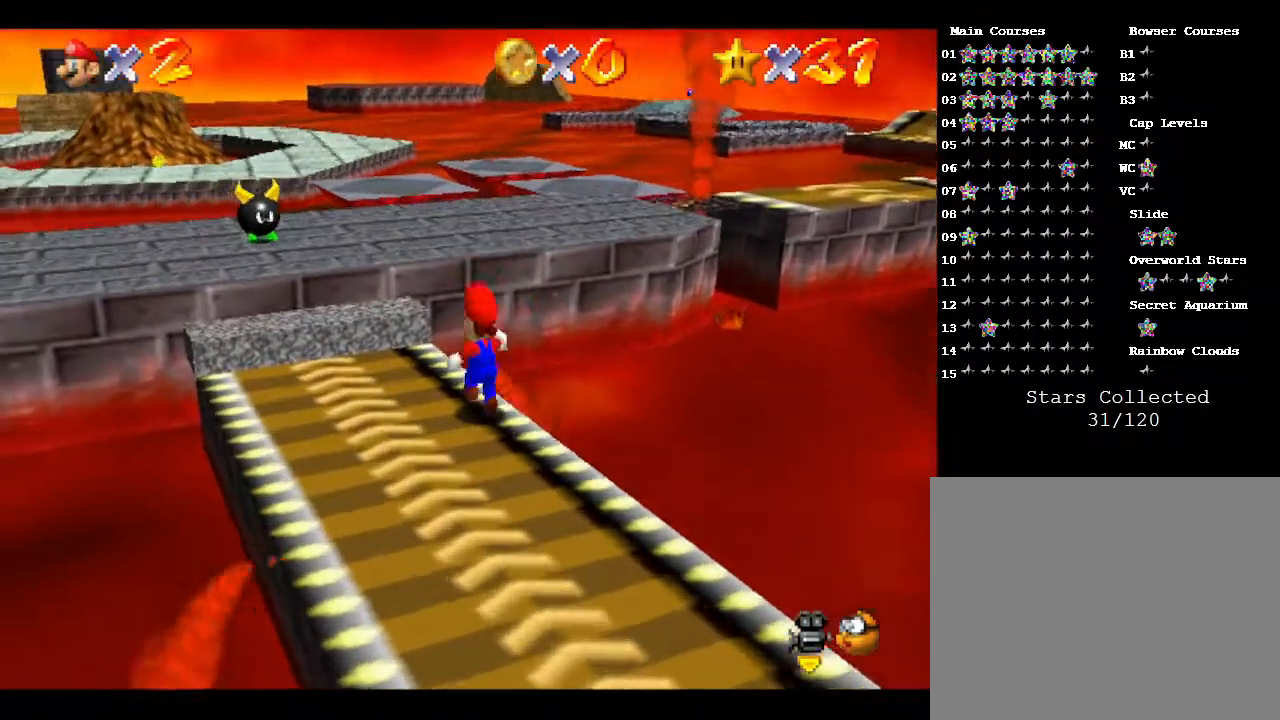
{"buttons": [], "left_stick": "up-right", "events": [[167, "left_stick", "up"], [283, "A", "down"], [433, "A", "up"], [433, "left_stick", "up-right"]]}
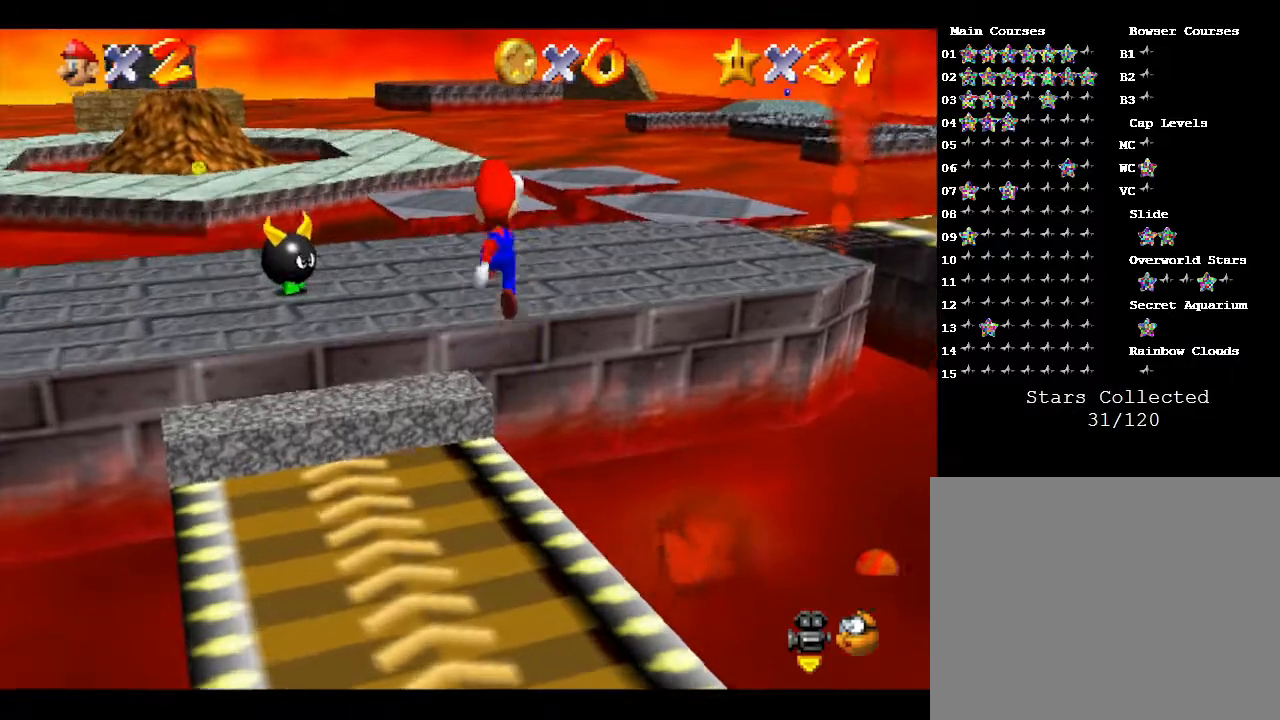
{"buttons": [], "left_stick": "up", "events": [[117, "left_stick", "up"]]}
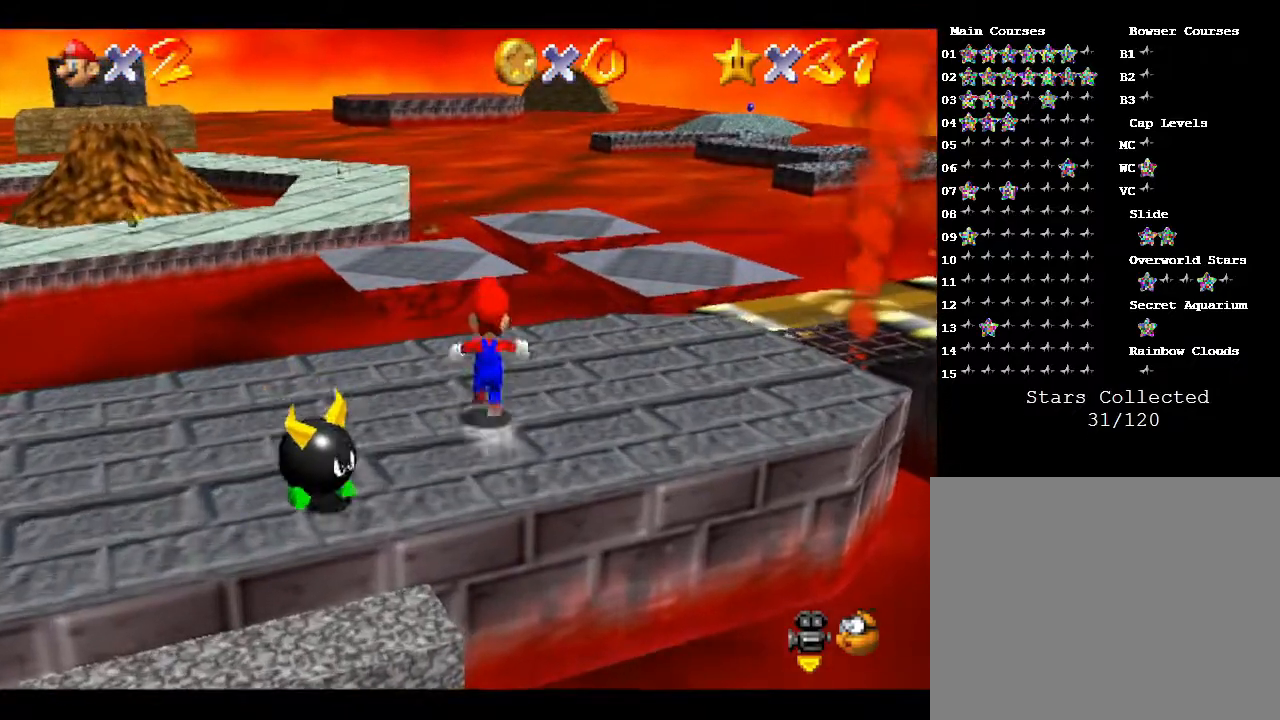
{"buttons": ["A", "Z"], "left_stick": "up-left", "events": [[17, "Z", "down"], [117, "A", "down"], [350, "left_stick", "up-left"]]}